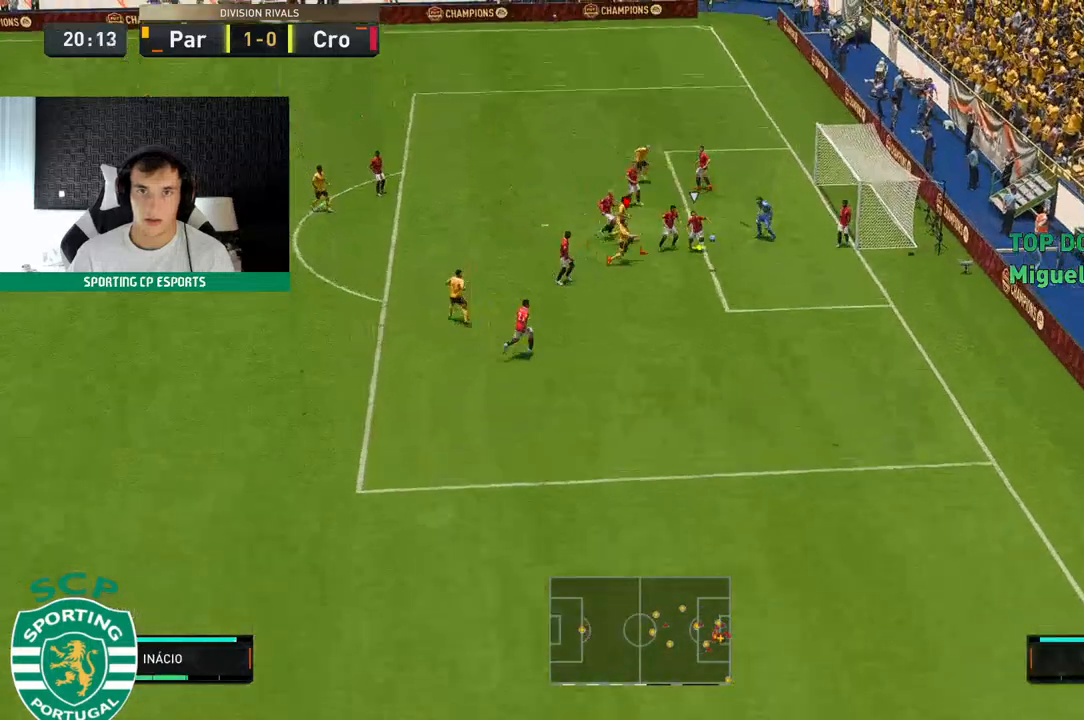
Gameplay with a controller (Xbox layout); each line is a JSON object with the inputs held at the frame after it. "events" lists button and stick changes between this image and that frame as [ms after this image, input, new state], when the widget could be followed in between. Not read: L3 R3 right_stick.
{"buttons": [], "left_stick": "up", "events": []}
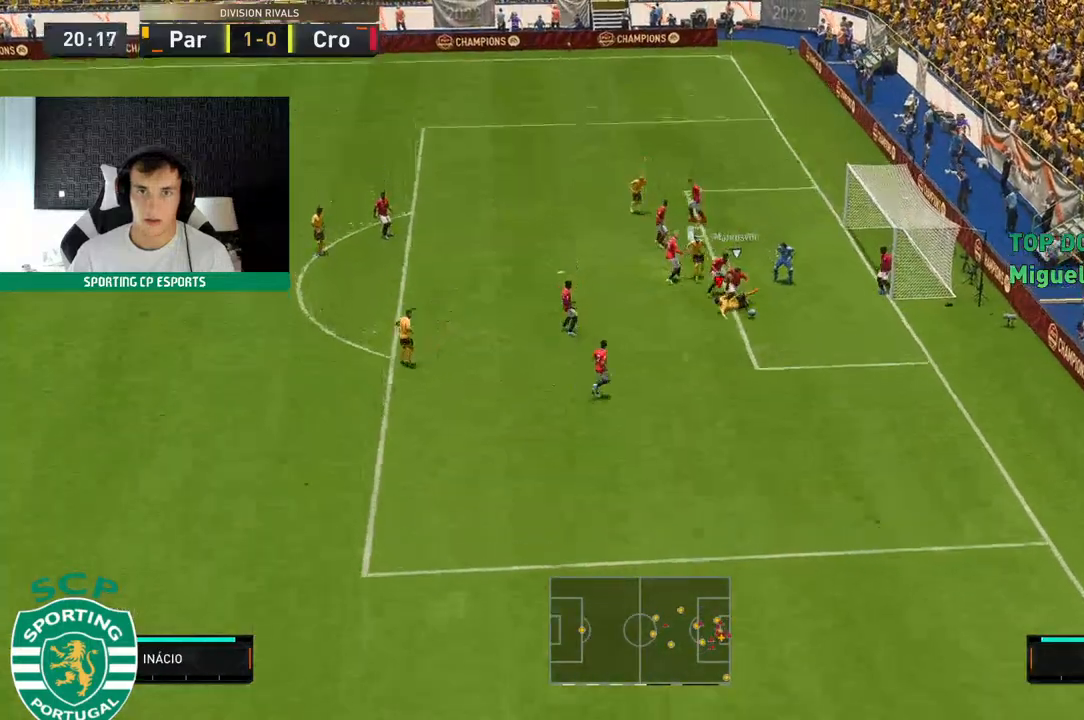
{"buttons": [], "left_stick": "up", "events": []}
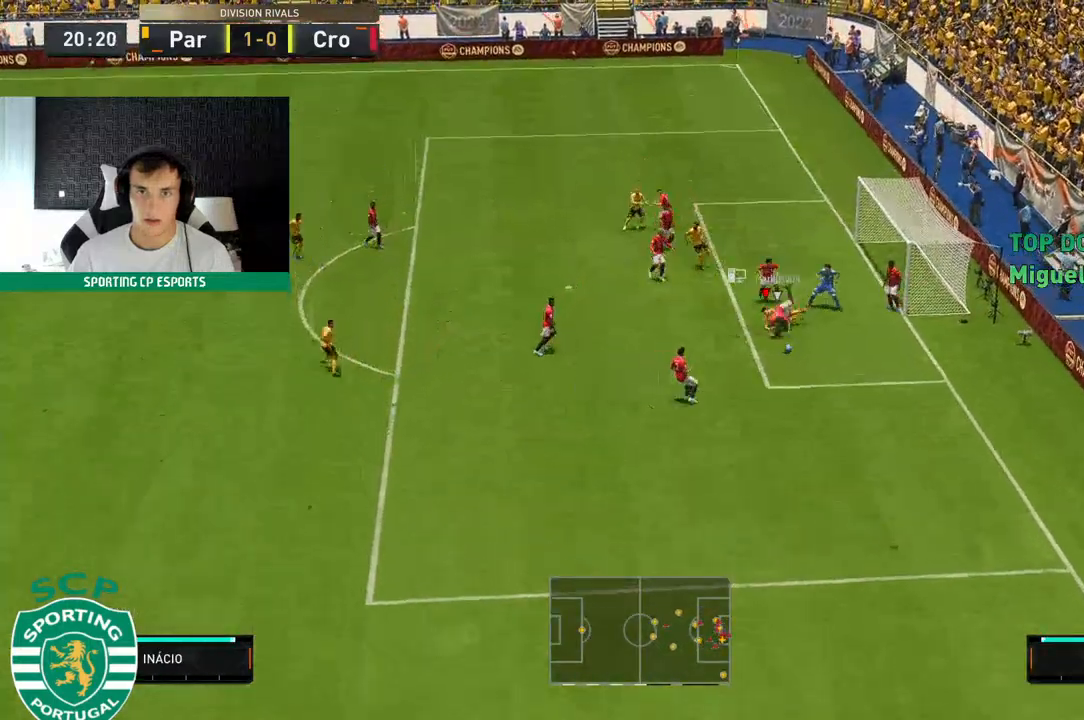
{"buttons": [], "left_stick": "center", "events": [[483, "left_stick", "center"]]}
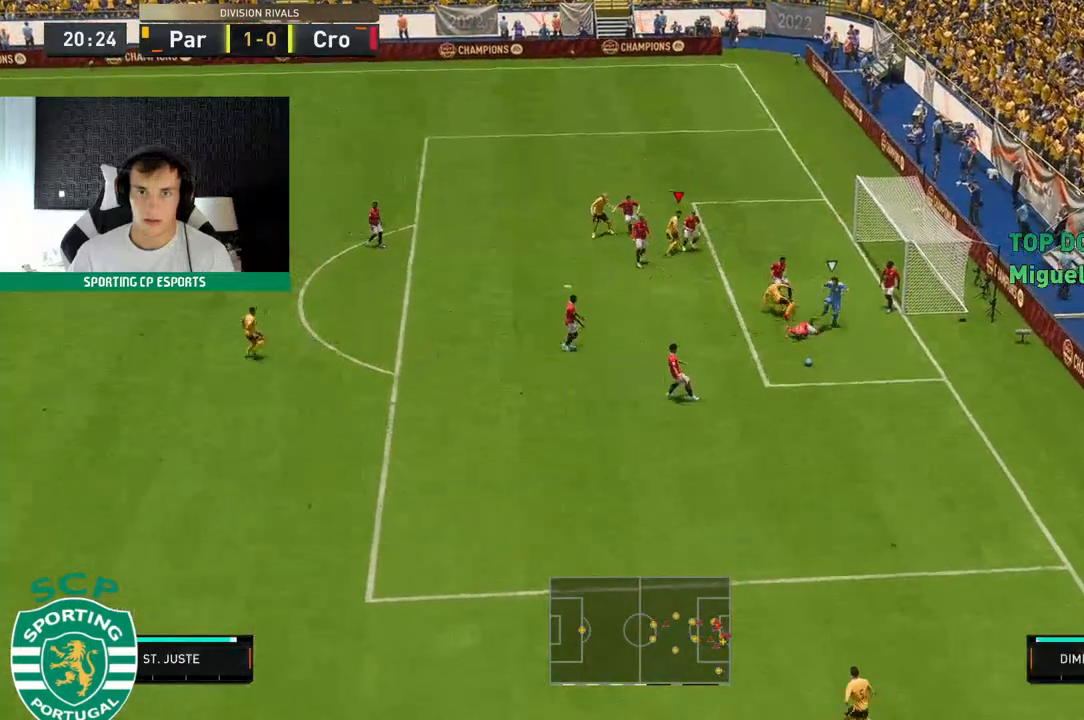
{"buttons": ["R2"], "left_stick": "down-left", "events": [[150, "left_stick", "down-left"], [317, "R2", "down"]]}
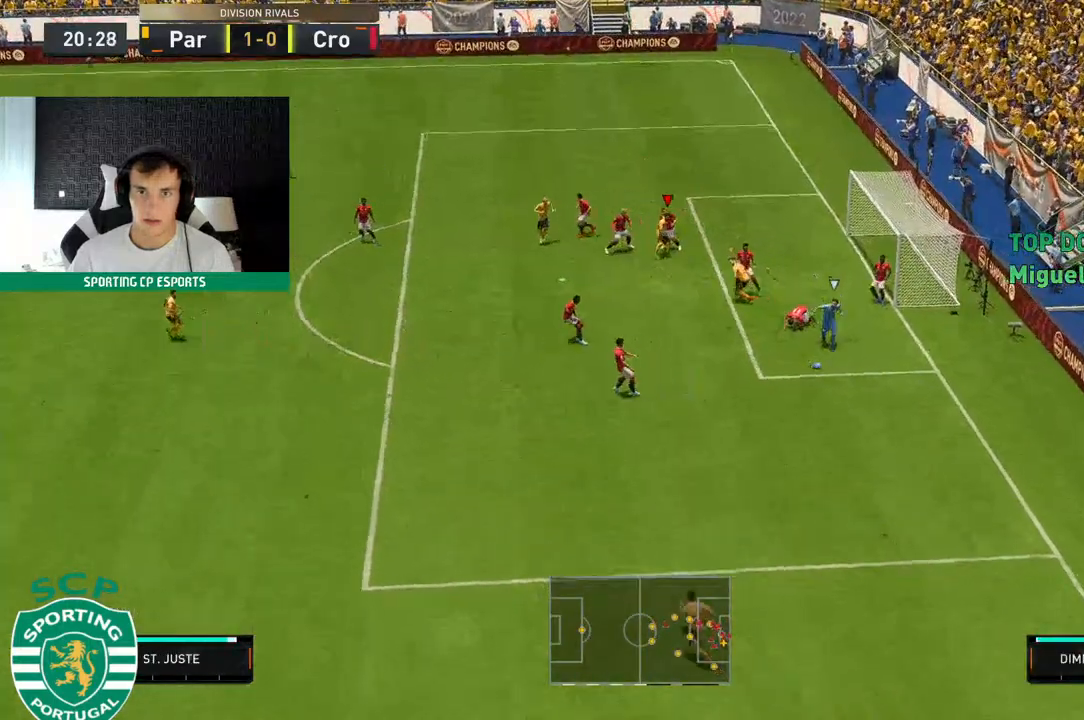
{"buttons": ["R2"], "left_stick": "left", "events": [[50, "left_stick", "left"]]}
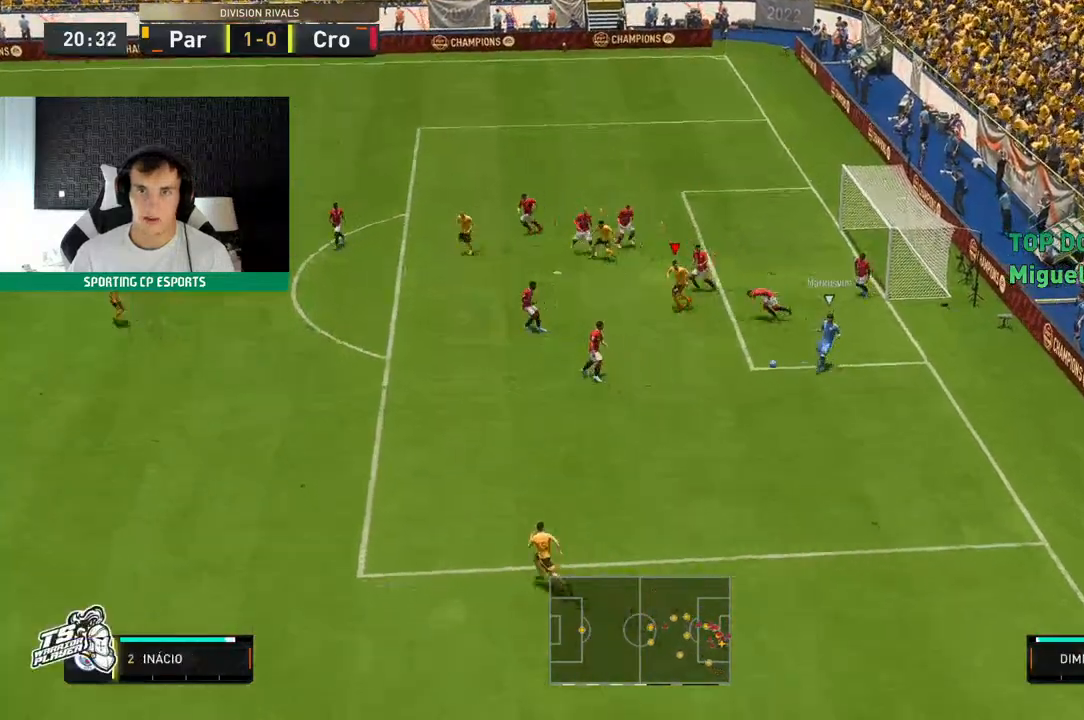
{"buttons": ["R2"], "left_stick": "left", "events": [[83, "left_stick", "down-left"], [383, "left_stick", "left"]]}
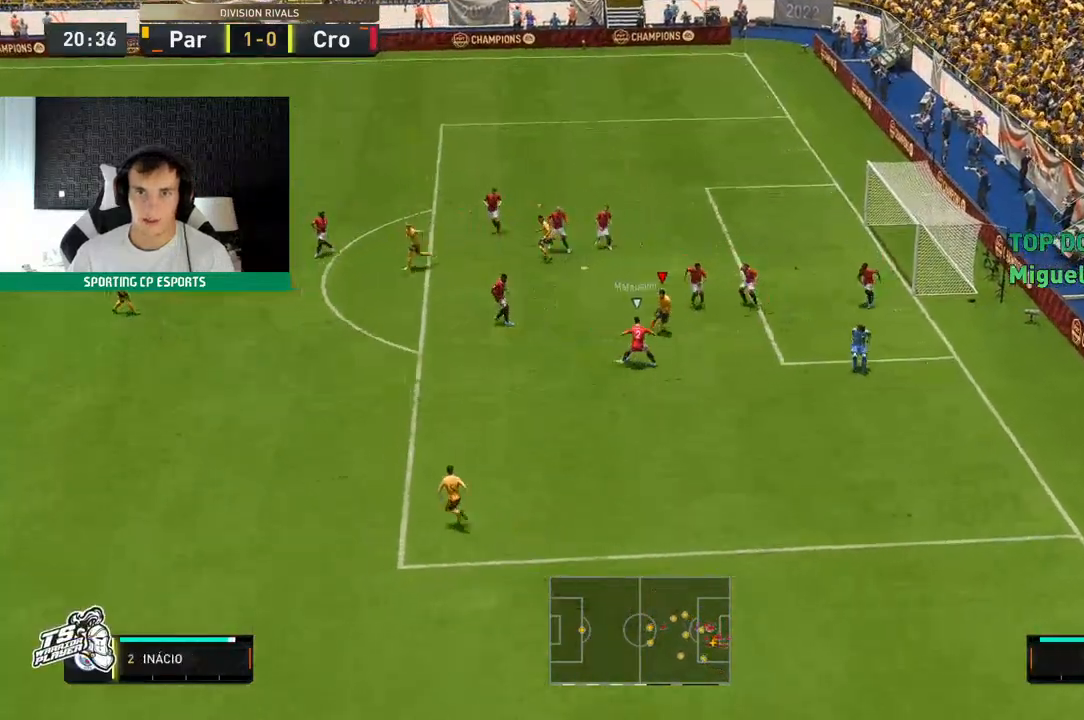
{"buttons": ["R2"], "left_stick": "down-left", "events": [[450, "left_stick", "down-left"]]}
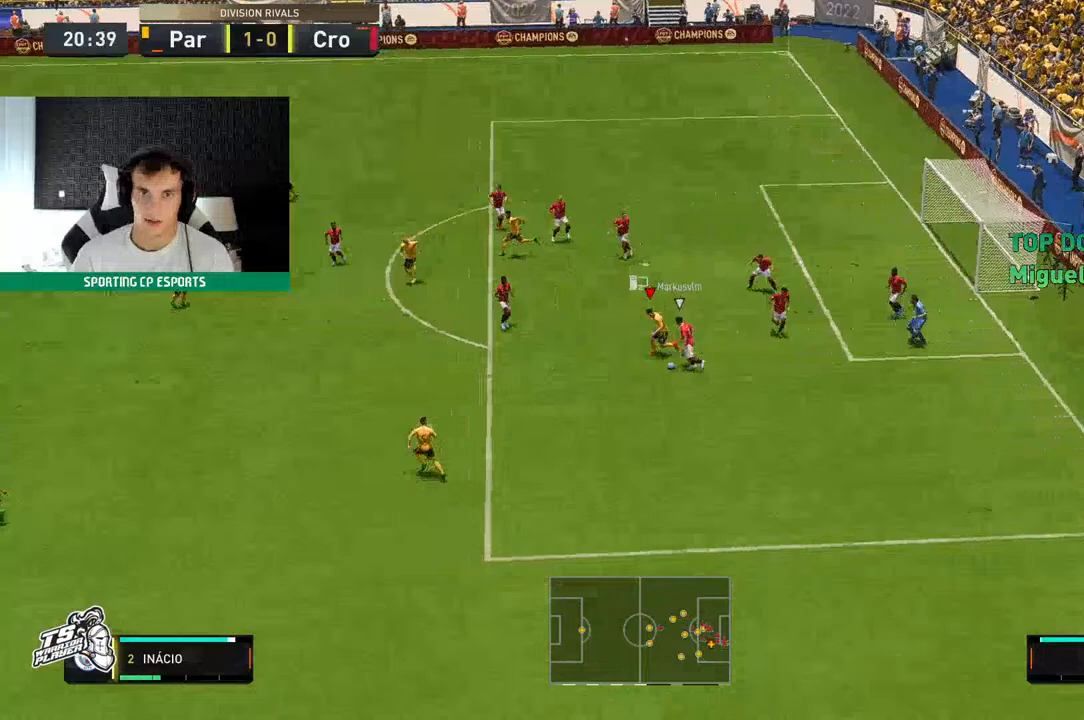
{"buttons": [], "left_stick": "down-left", "events": [[483, "R2", "up"]]}
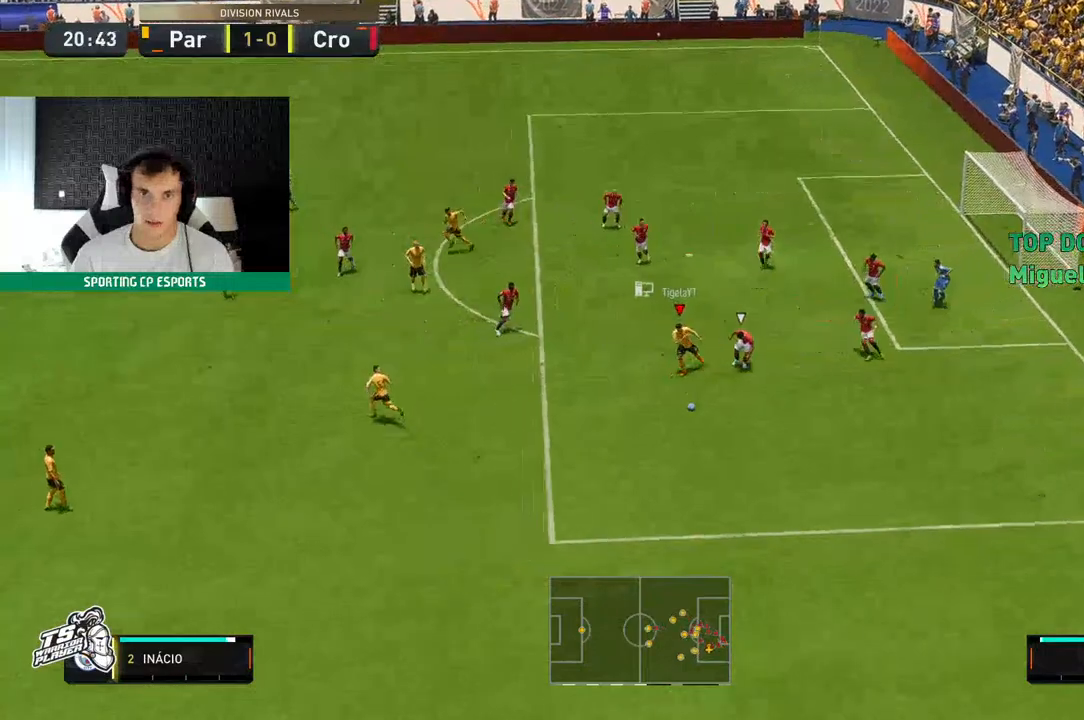
{"buttons": ["R2"], "left_stick": "down-left", "events": [[267, "R2", "down"]]}
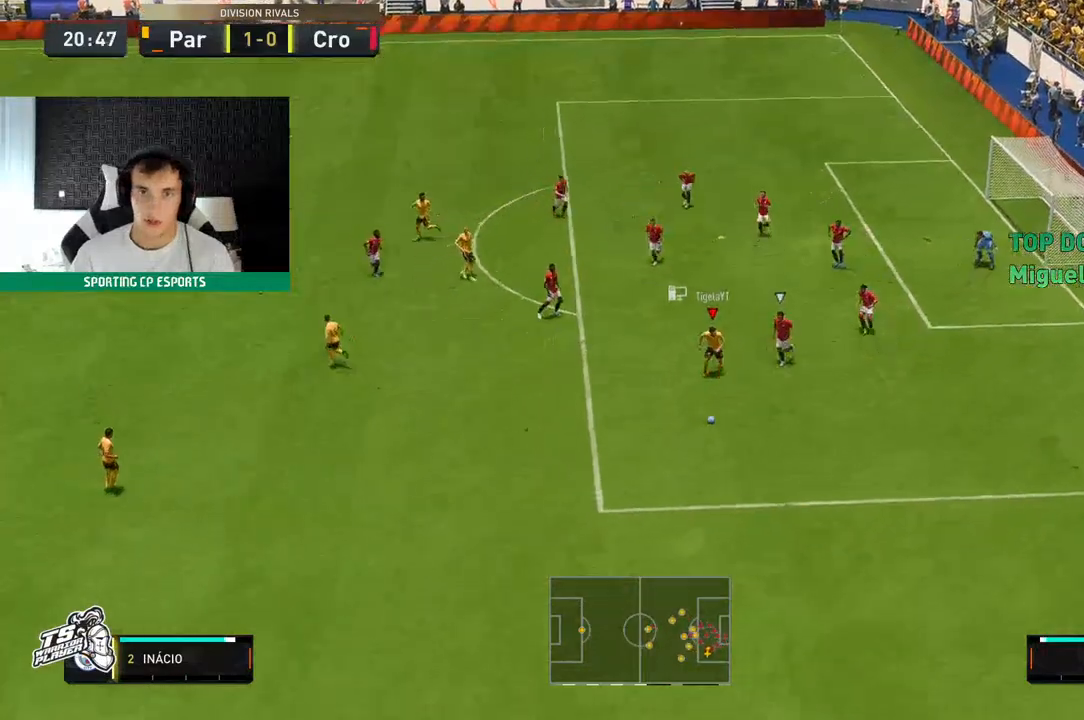
{"buttons": ["R2"], "left_stick": "center", "events": [[167, "left_stick", "center"]]}
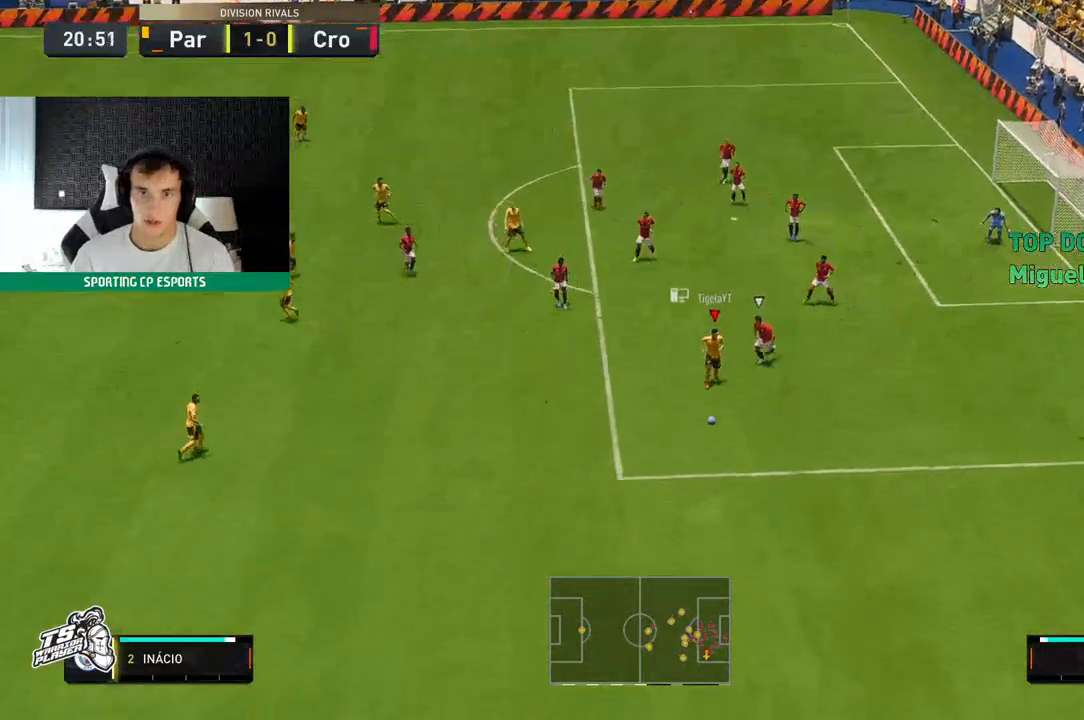
{"buttons": [], "left_stick": "left", "events": [[17, "left_stick", "down-left"], [83, "left_stick", "left"], [183, "R2", "up"]]}
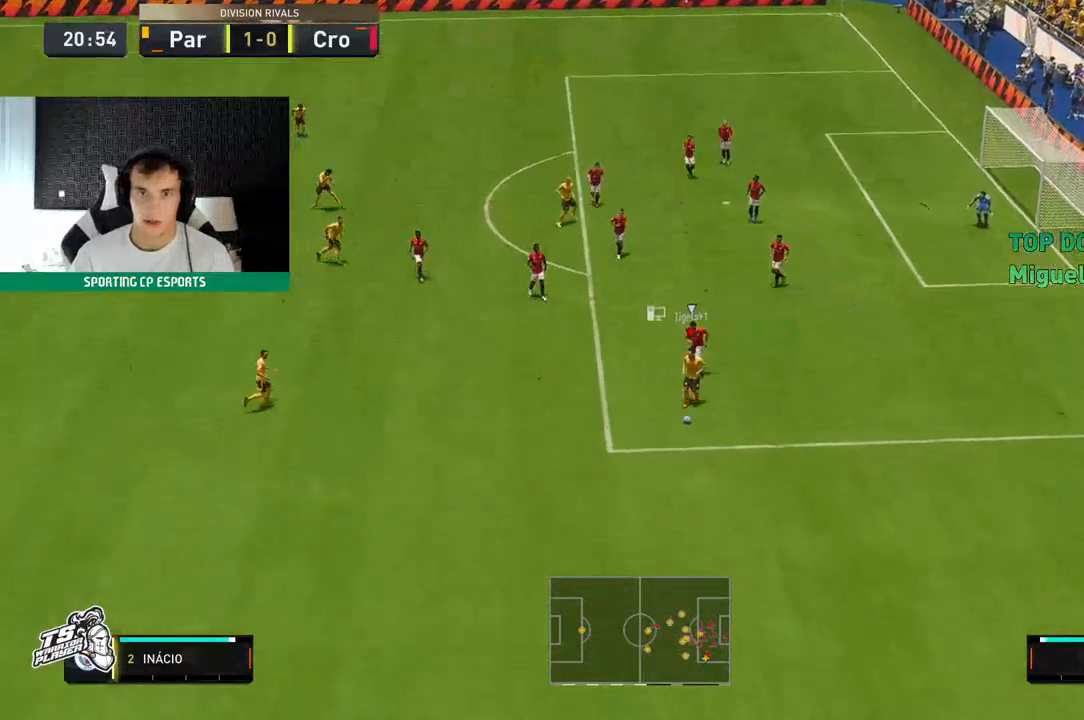
{"buttons": [], "left_stick": "up-left", "events": [[450, "left_stick", "up-left"]]}
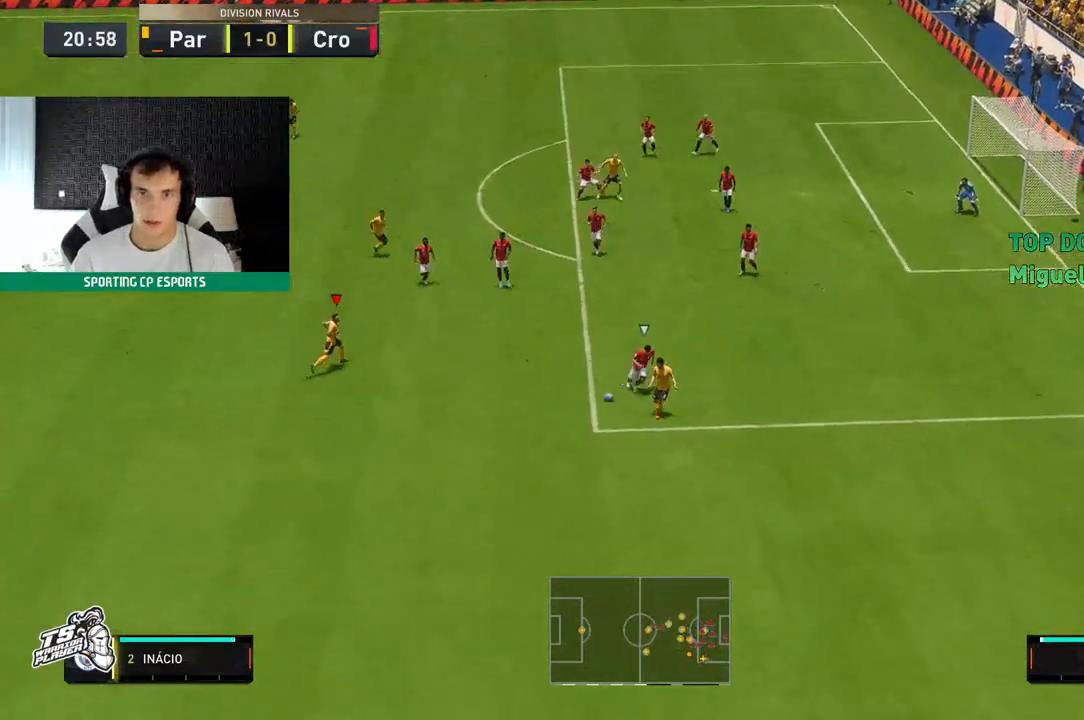
{"buttons": [], "left_stick": "up", "events": [[167, "left_stick", "up"]]}